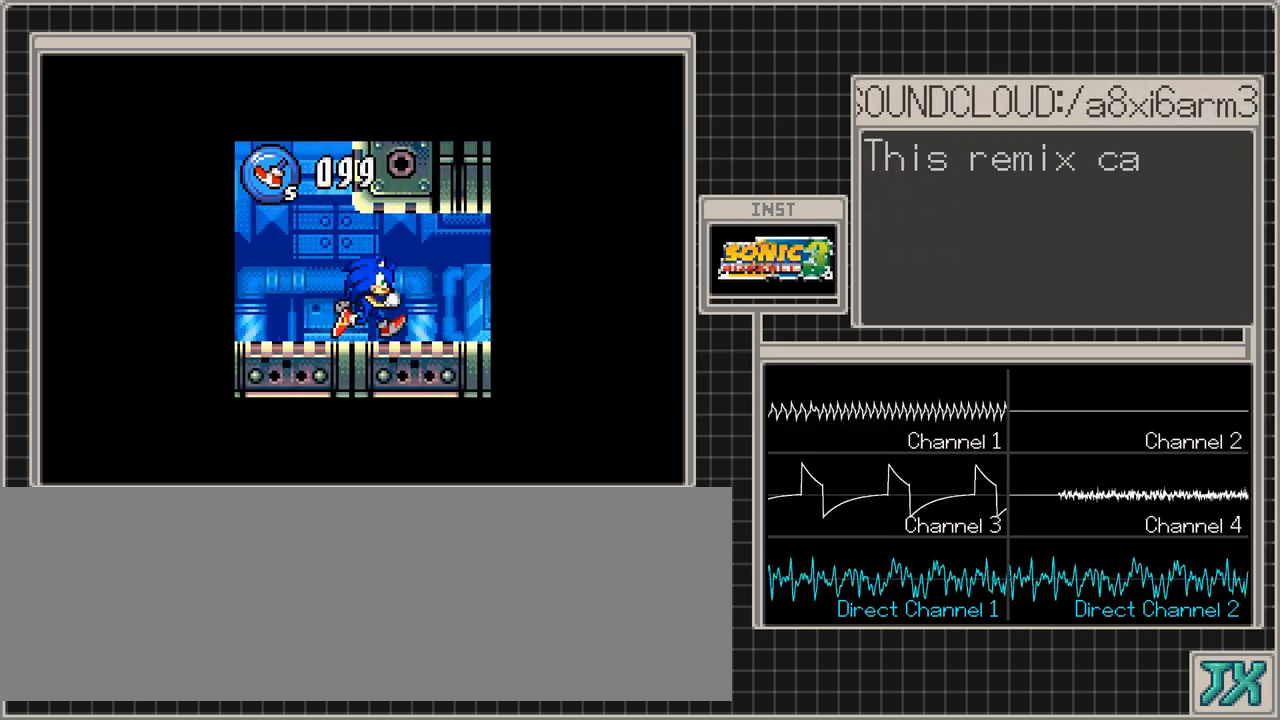
Gameplay with a controller (Nintendo layout); each line is a JSON object with the inputs held at the frame after it. "events" lists button and stick changes between this image and that frame as [ms after this image, input, new state], when the widget could be followed in between. Not read: A L3 R3 X Y.
{"buttons": ["DPAD_RIGHT"], "events": []}
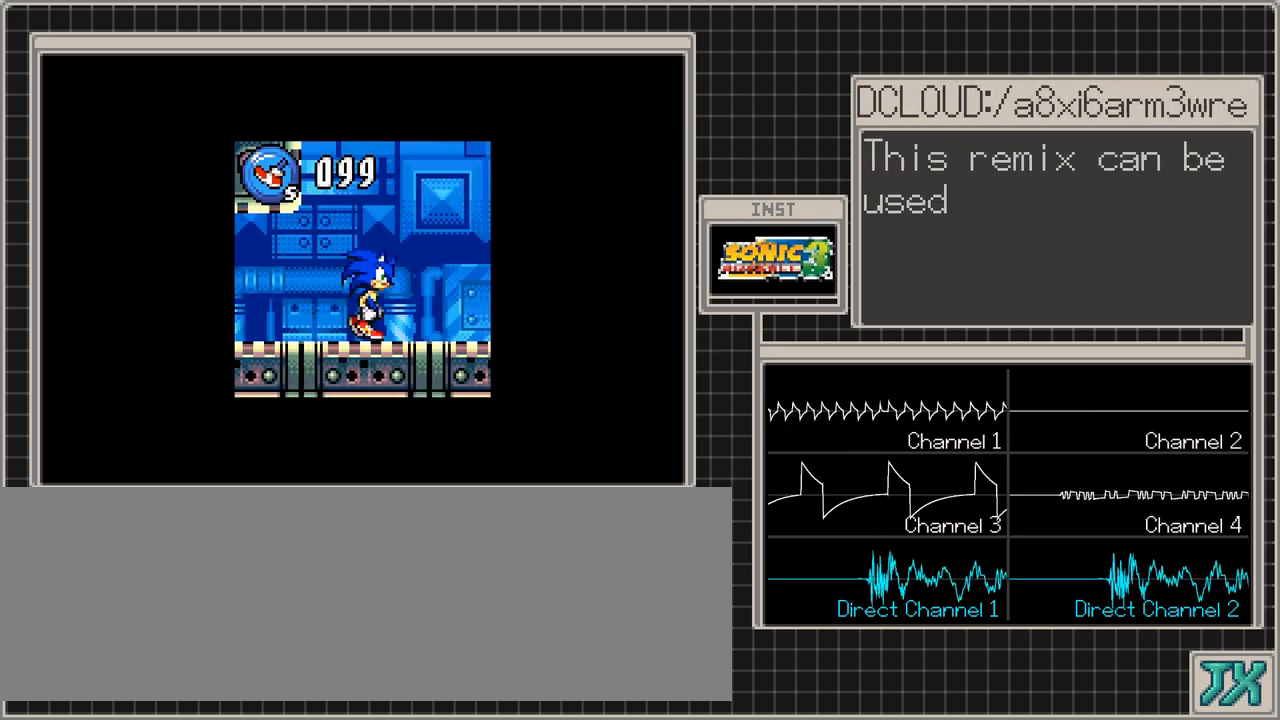
{"buttons": ["DPAD_RIGHT"], "events": []}
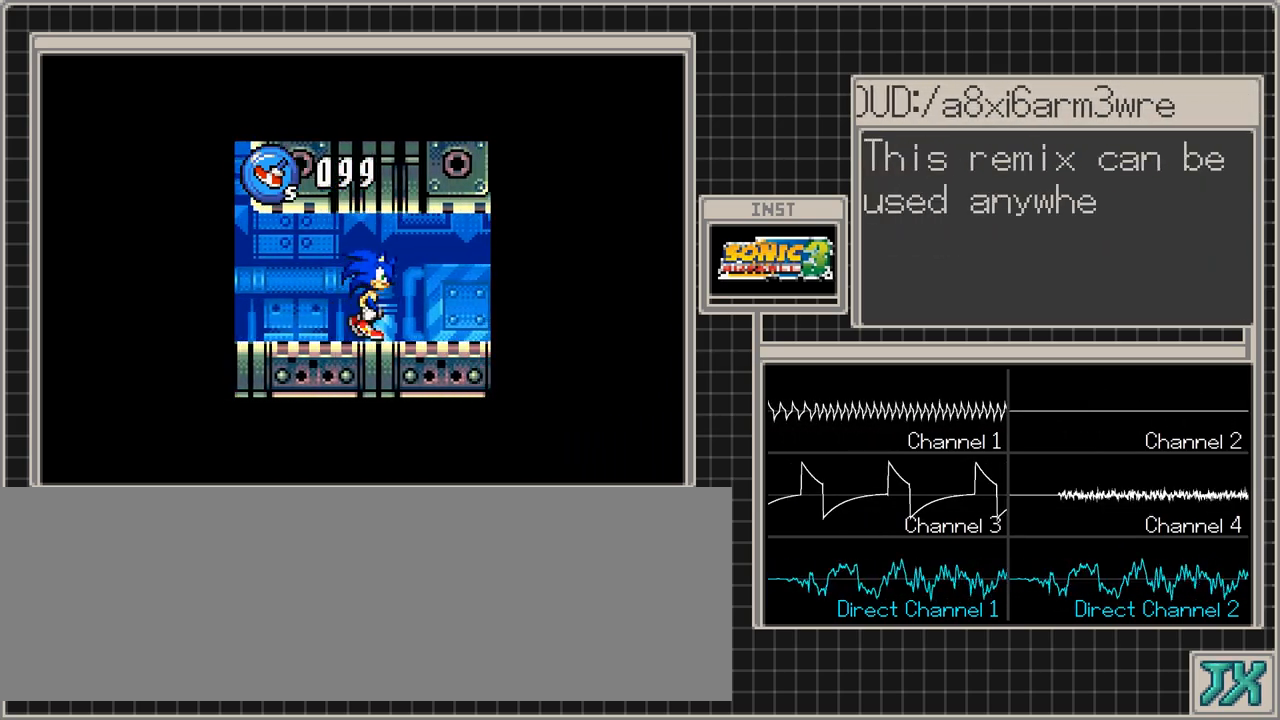
{"buttons": ["DPAD_RIGHT"], "events": []}
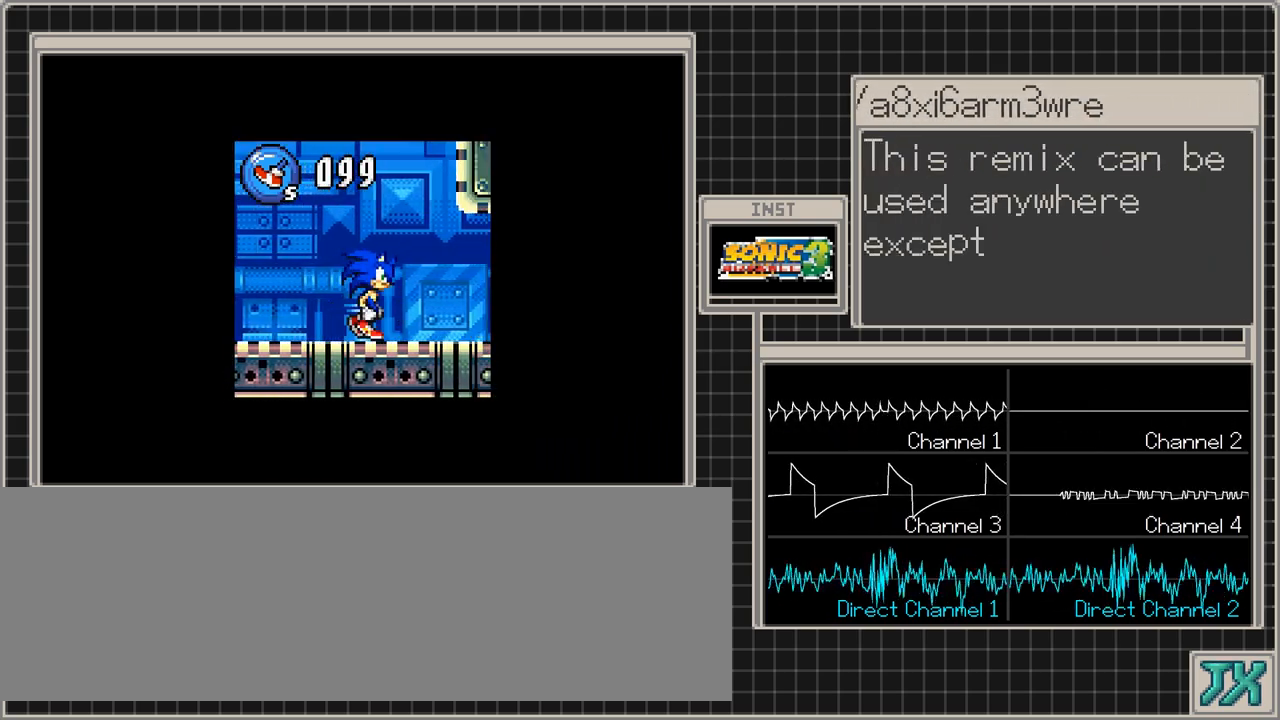
{"buttons": [], "events": [[150, "B", "down"], [150, "DPAD_RIGHT", "up"], [267, "B", "up"]]}
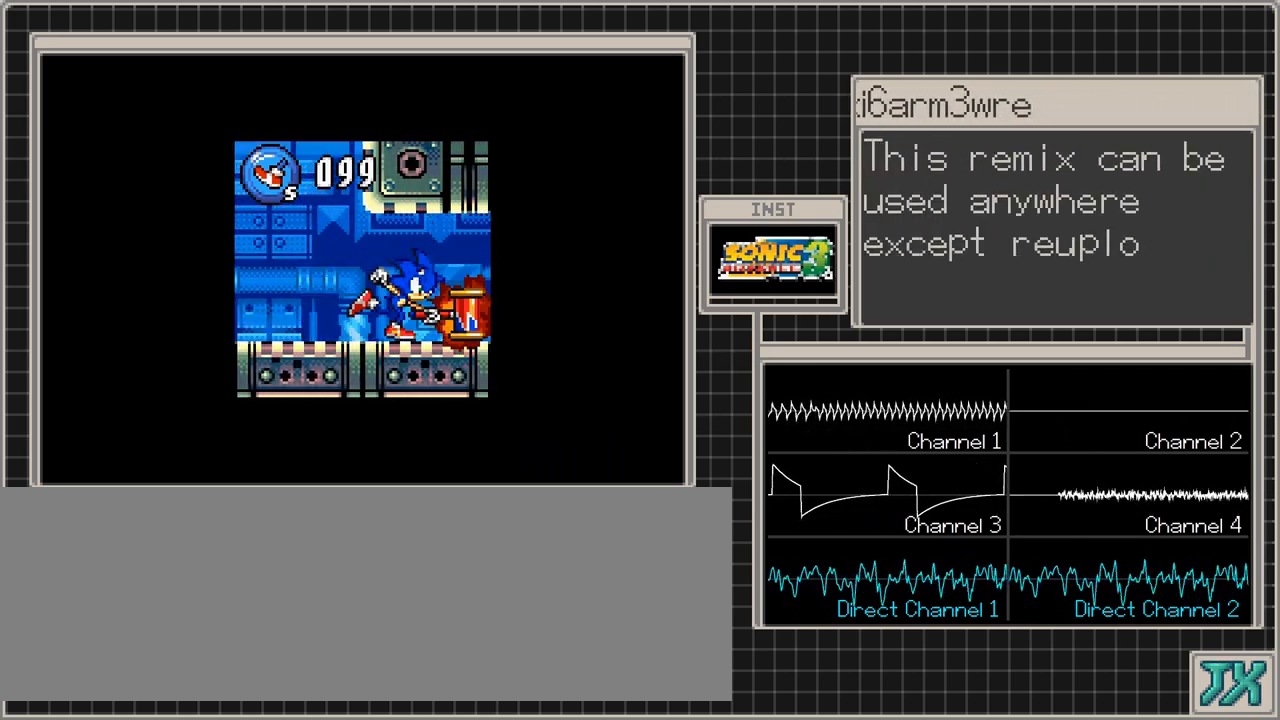
{"buttons": ["DPAD_RIGHT"], "events": [[217, "DPAD_RIGHT", "down"]]}
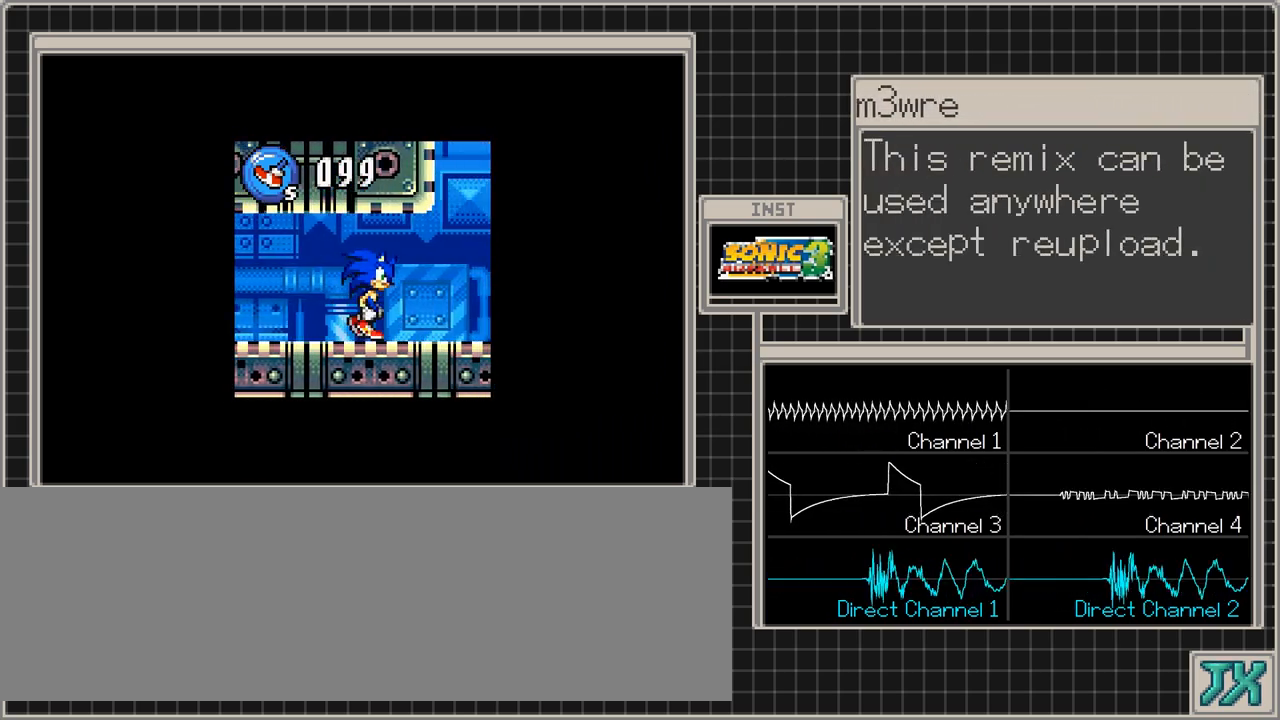
{"buttons": ["DPAD_RIGHT"], "events": []}
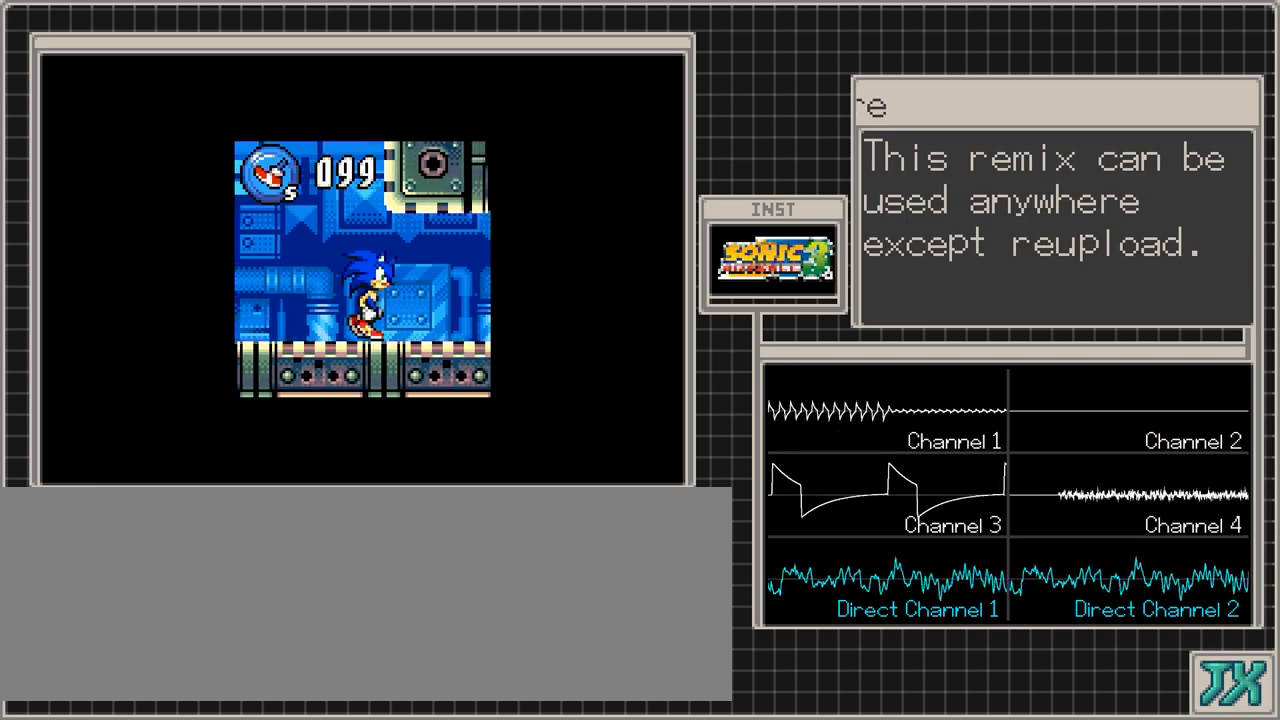
{"buttons": ["DPAD_RIGHT"], "events": []}
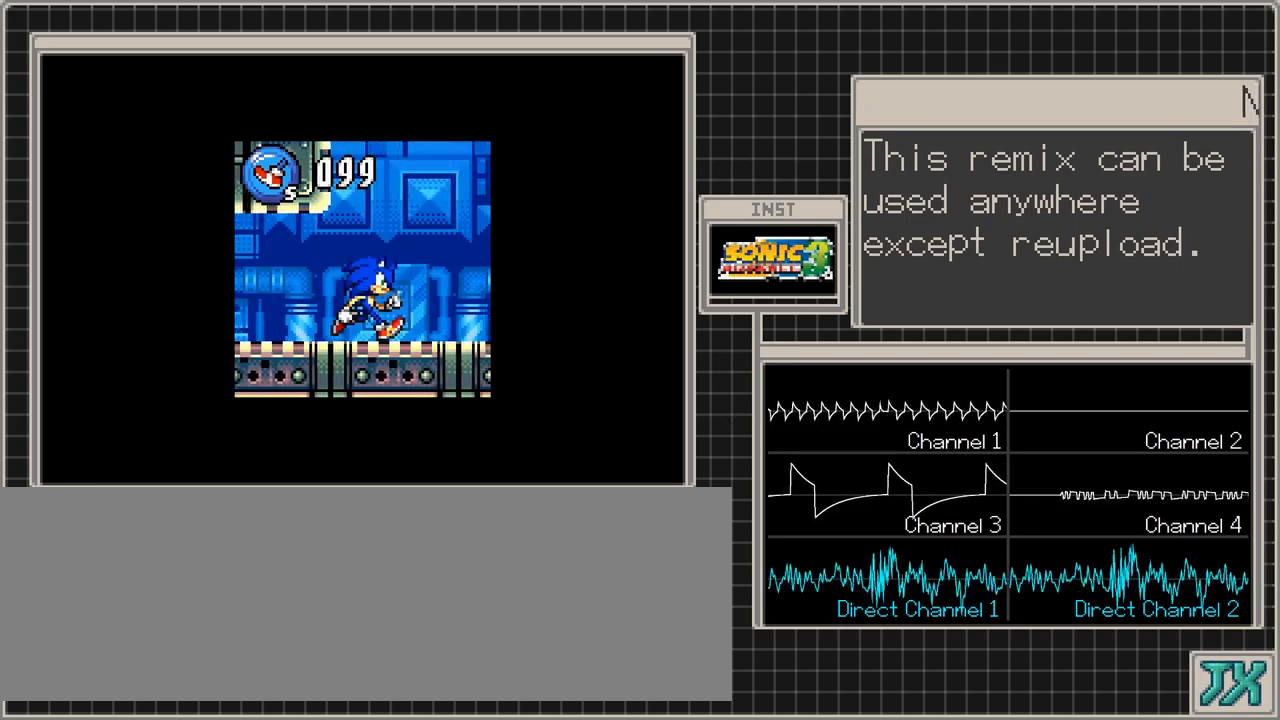
{"buttons": ["DPAD_RIGHT"], "events": []}
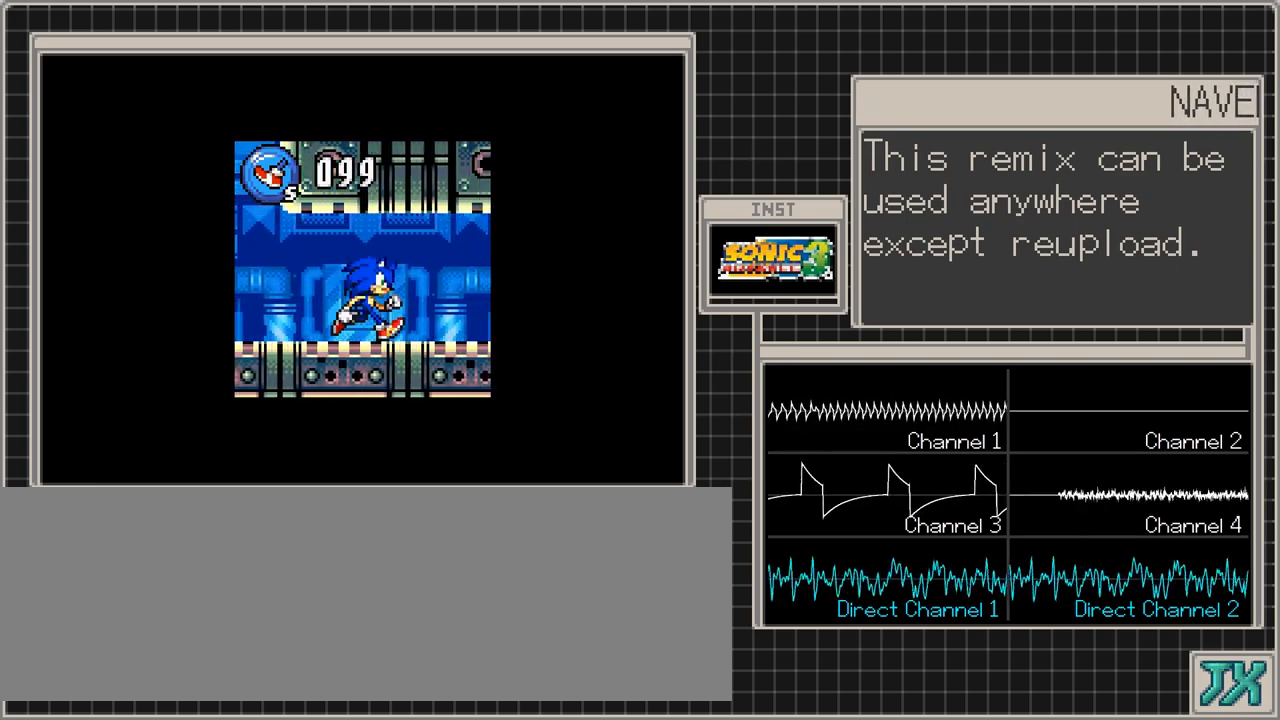
{"buttons": ["DPAD_RIGHT"], "events": []}
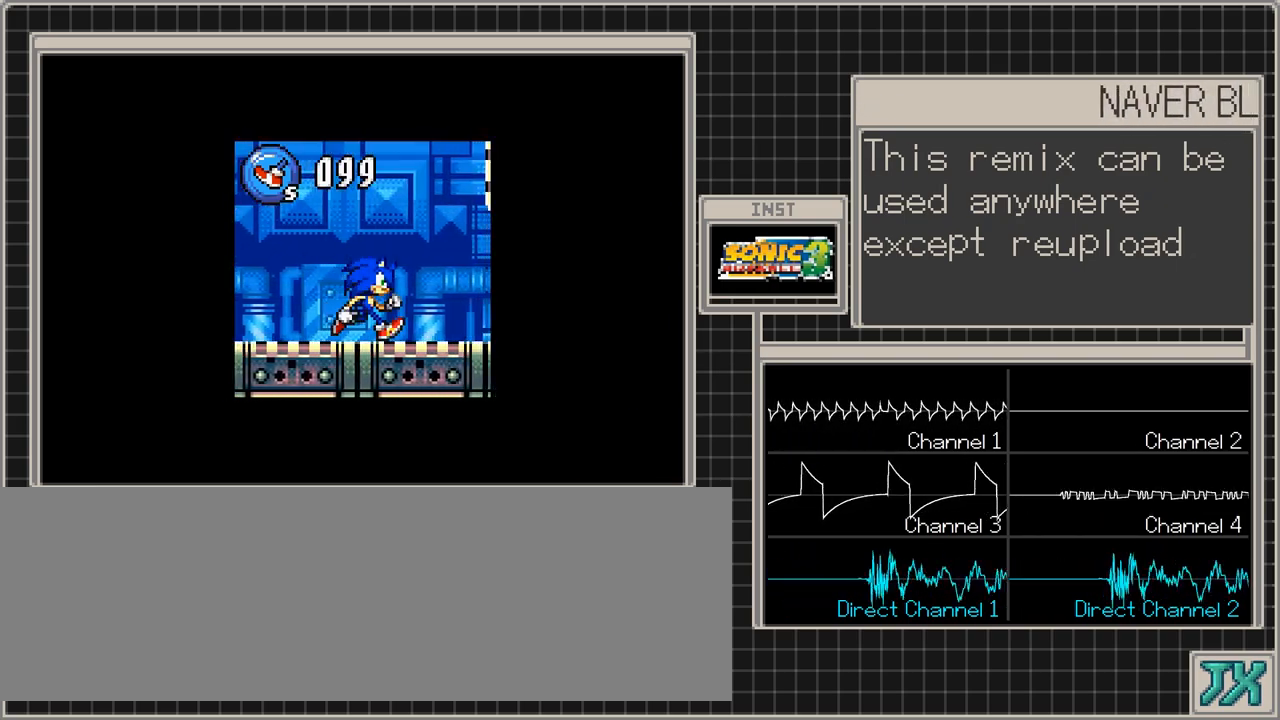
{"buttons": ["DPAD_RIGHT"], "events": []}
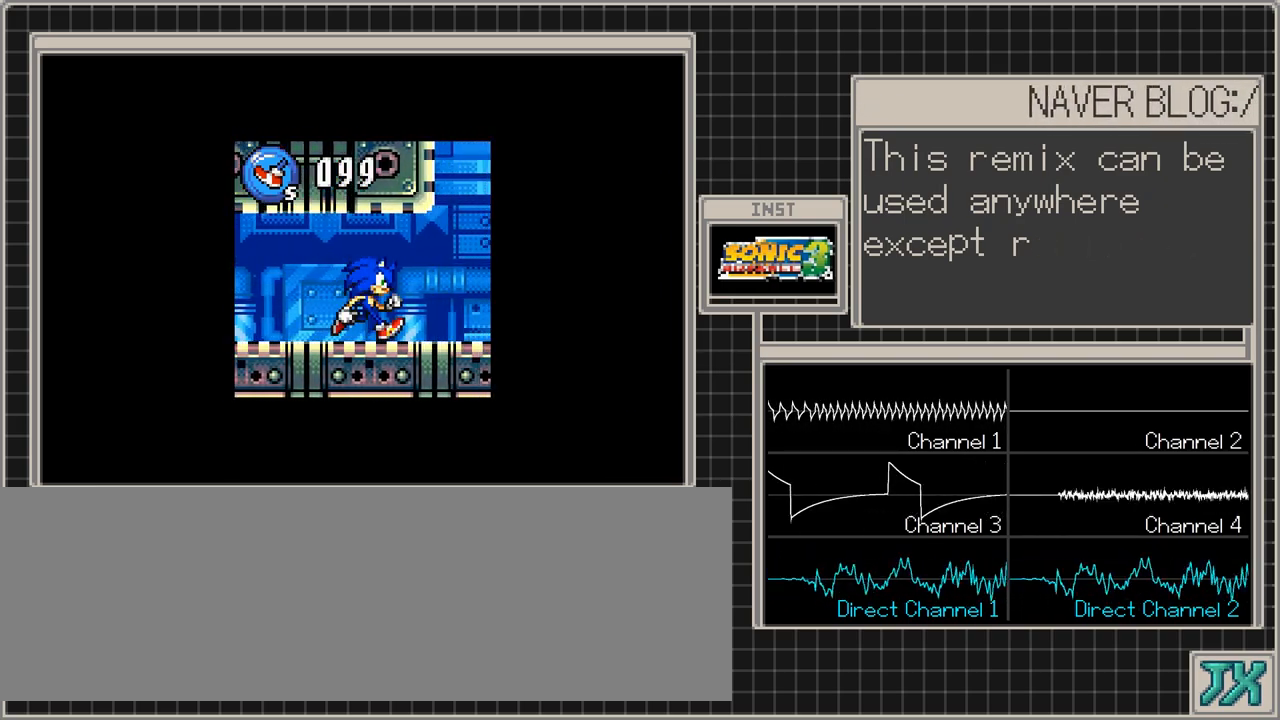
{"buttons": ["DPAD_RIGHT"], "events": []}
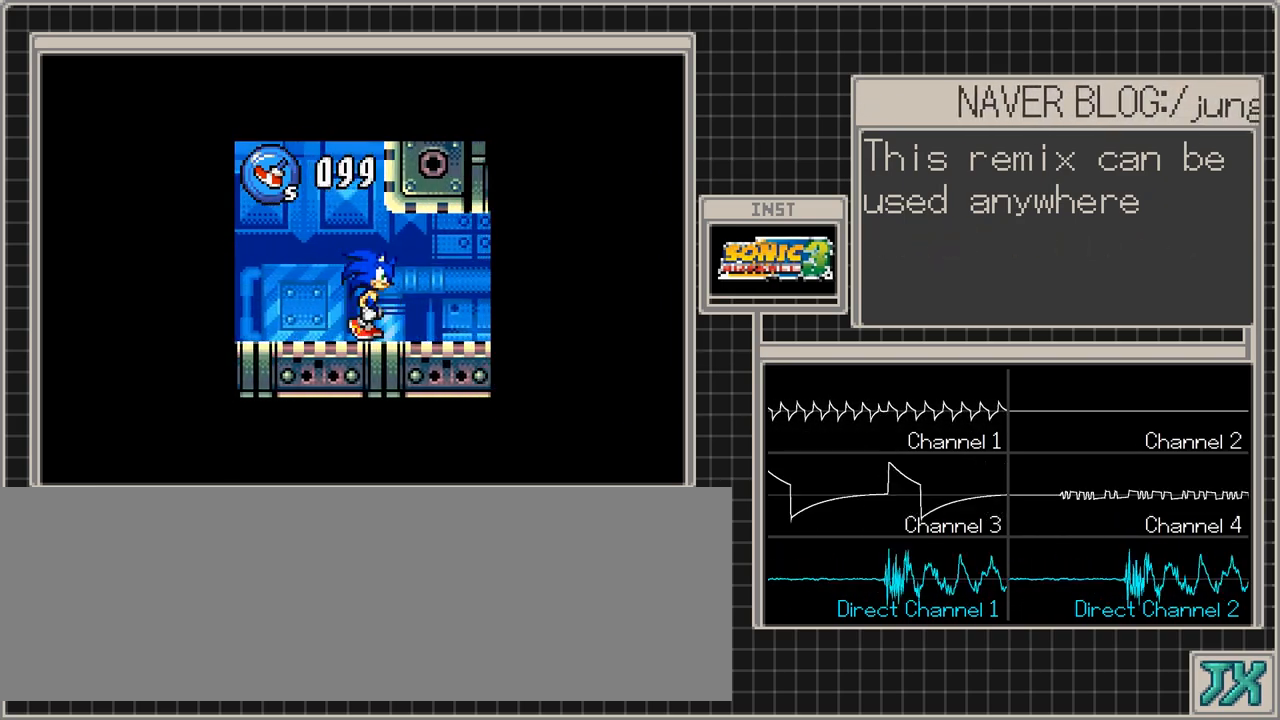
{"buttons": ["DPAD_RIGHT"], "events": []}
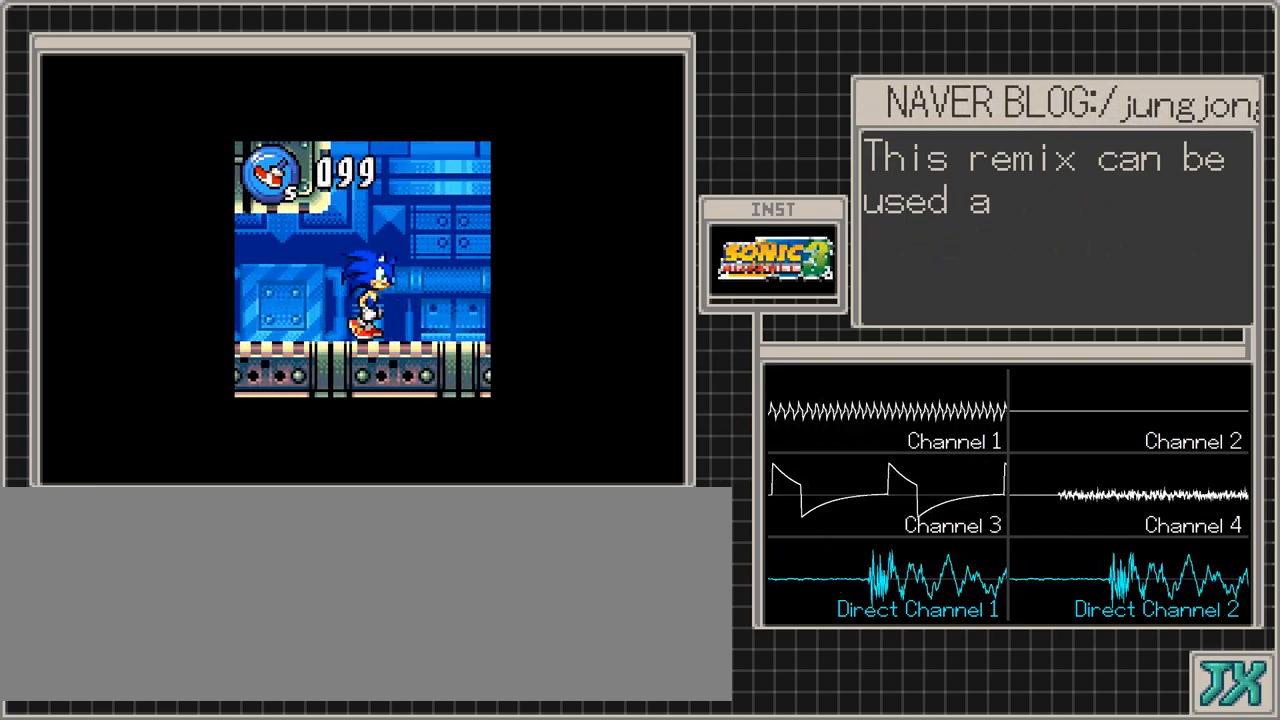
{"buttons": ["DPAD_RIGHT"], "events": []}
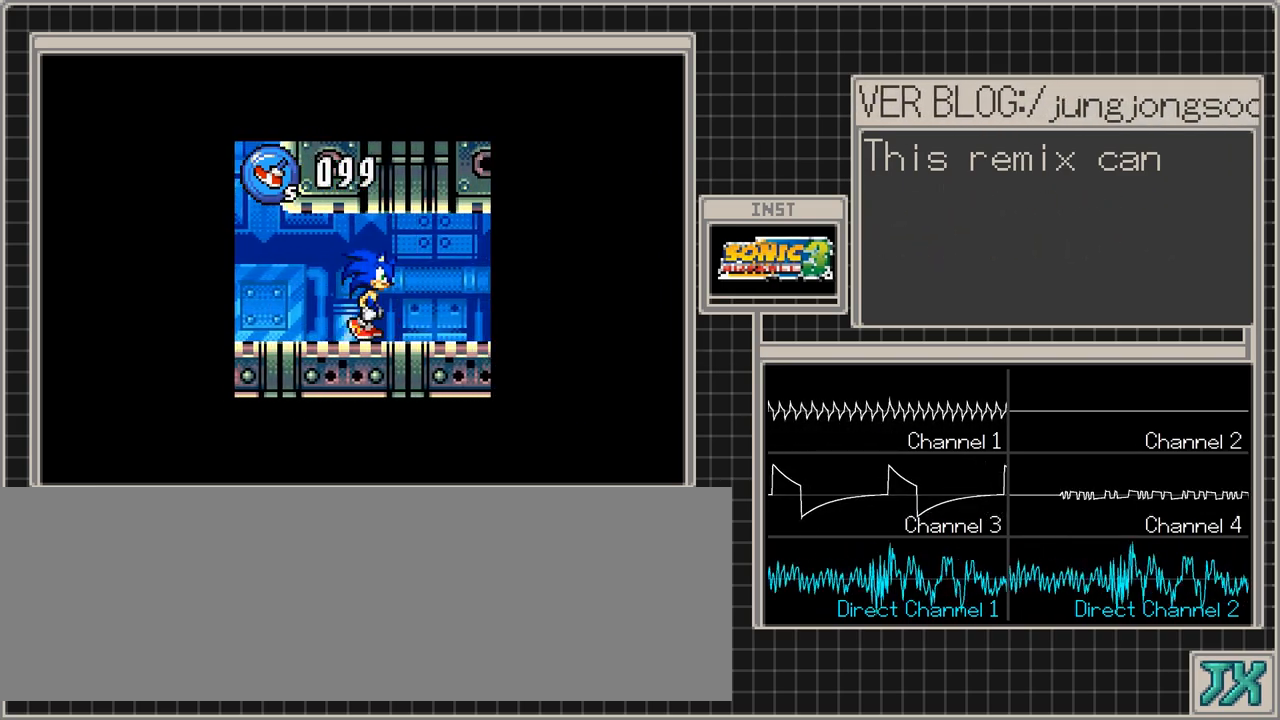
{"buttons": ["DPAD_RIGHT"], "events": []}
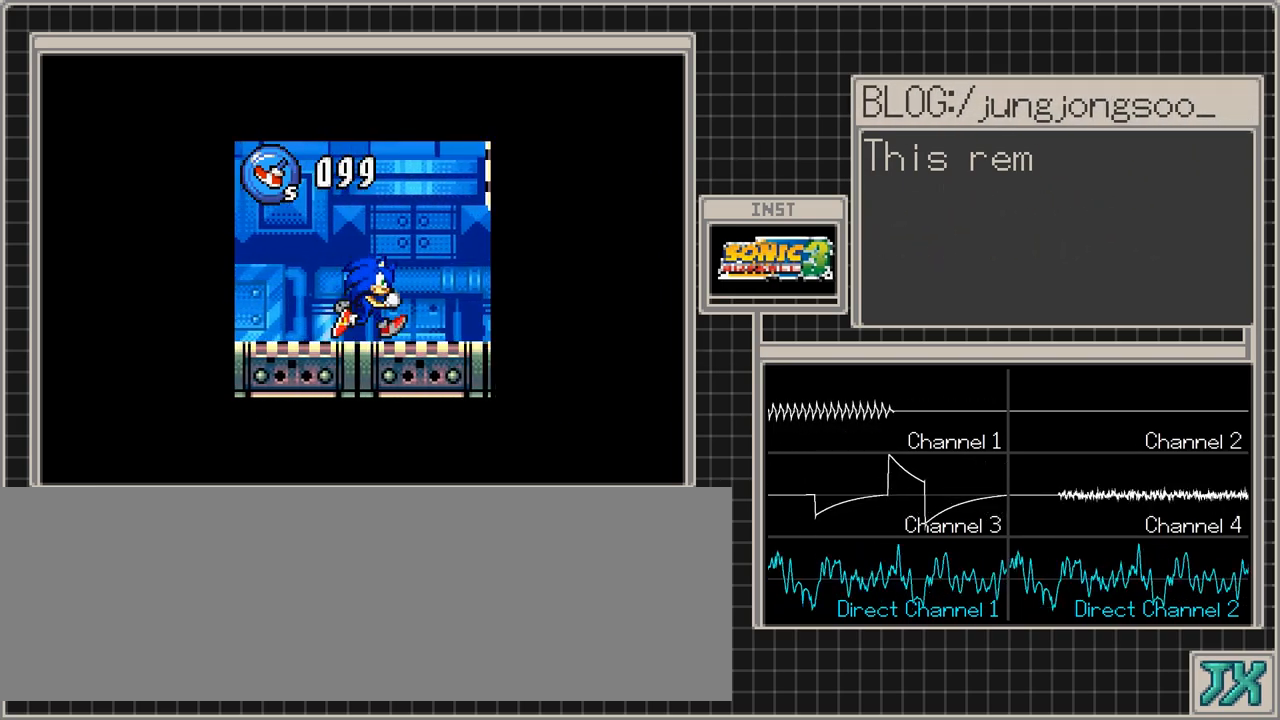
{"buttons": ["DPAD_RIGHT"], "events": []}
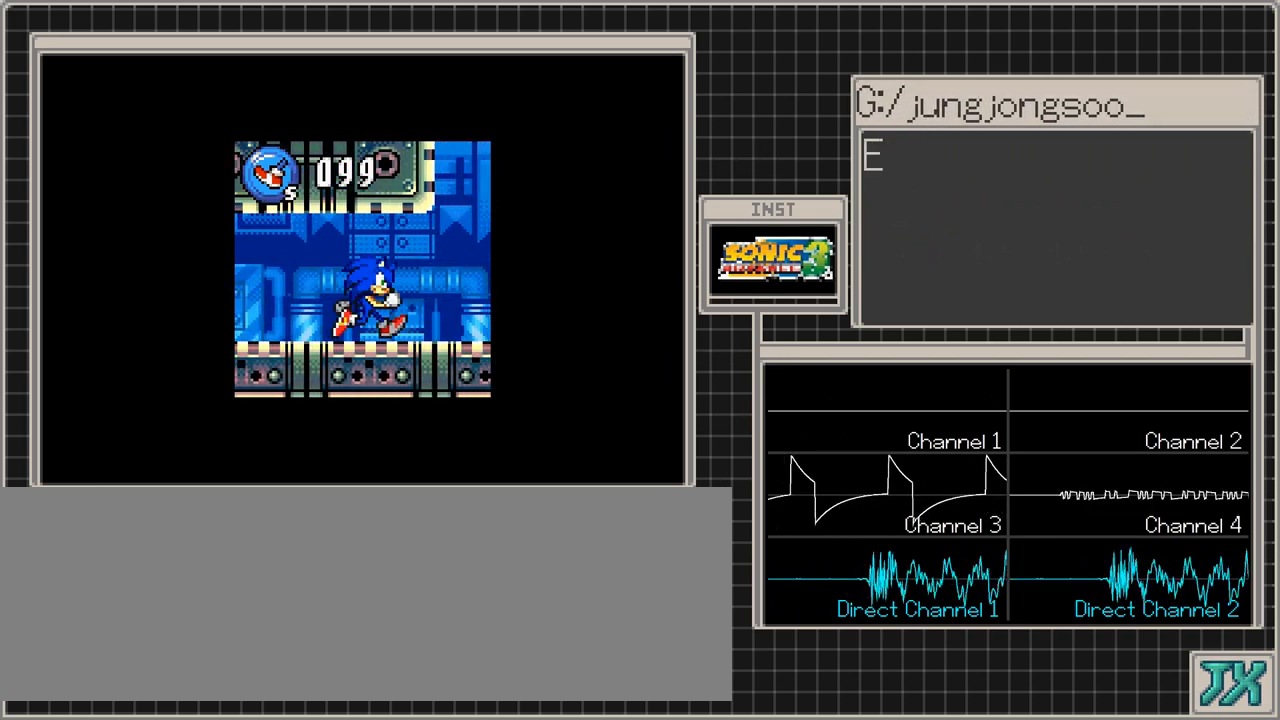
{"buttons": ["DPAD_RIGHT"], "events": []}
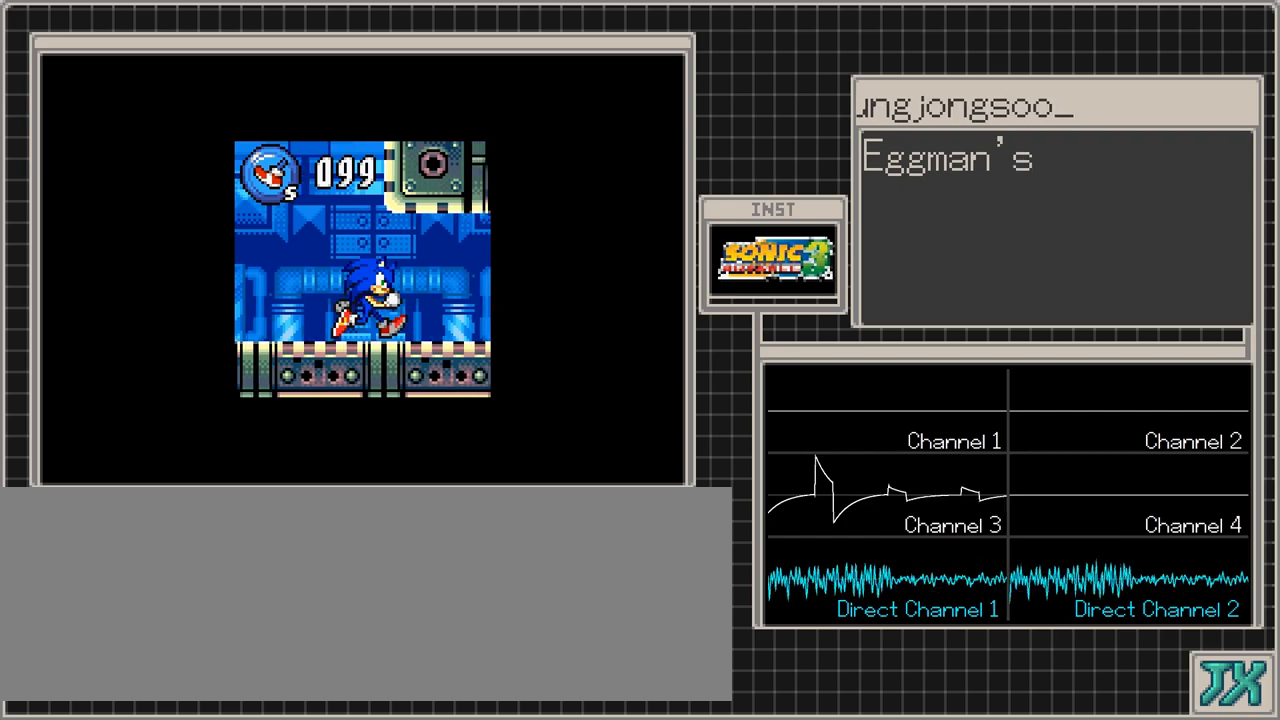
{"buttons": ["DPAD_RIGHT"], "events": []}
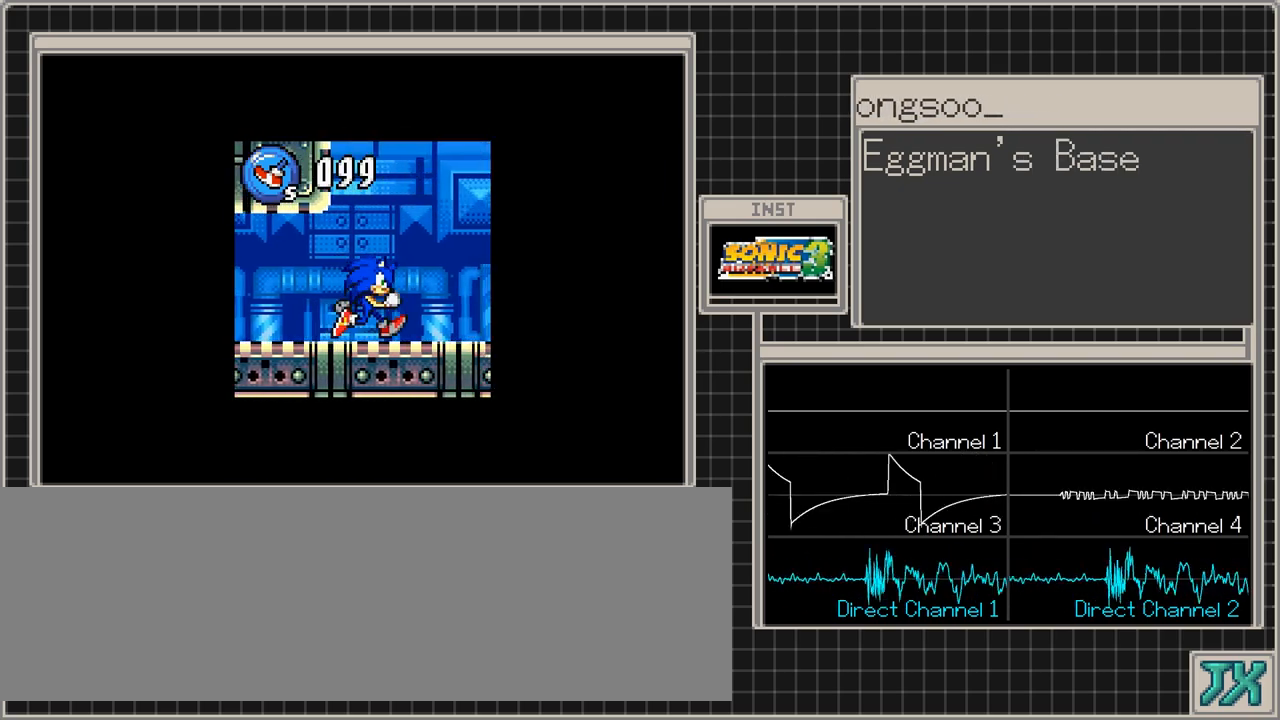
{"buttons": ["DPAD_RIGHT"], "events": []}
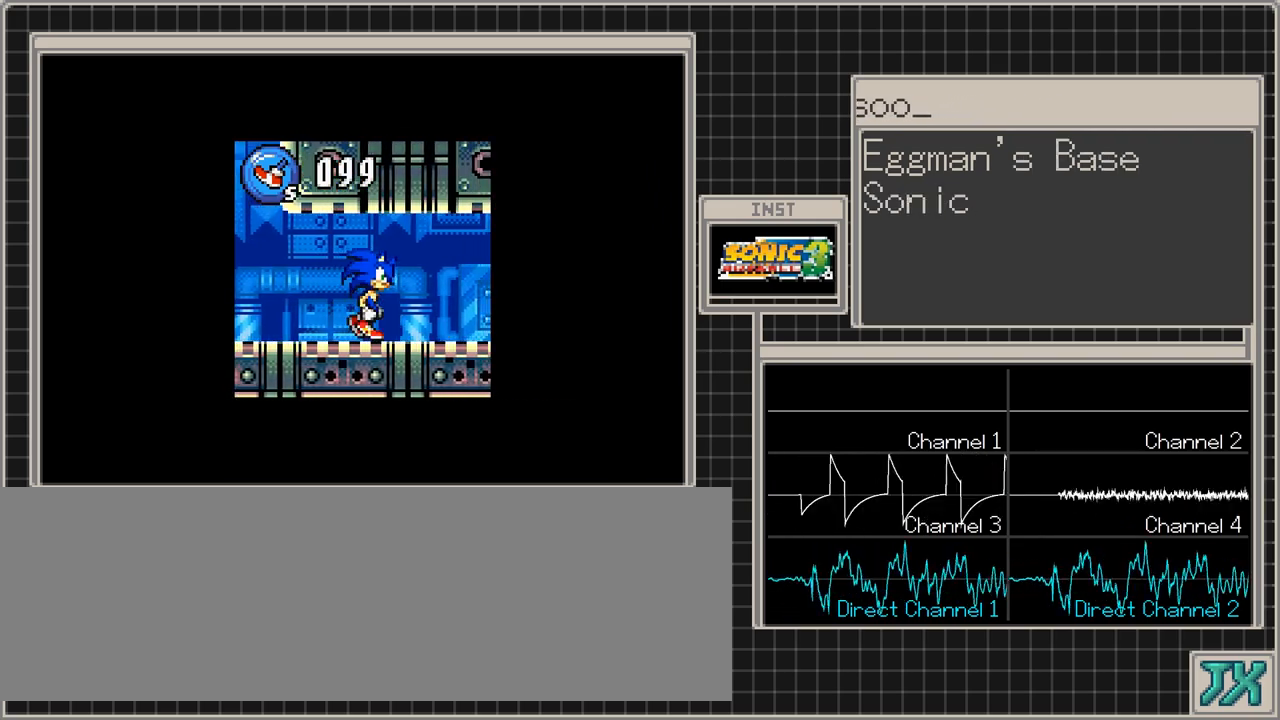
{"buttons": ["DPAD_RIGHT"], "events": []}
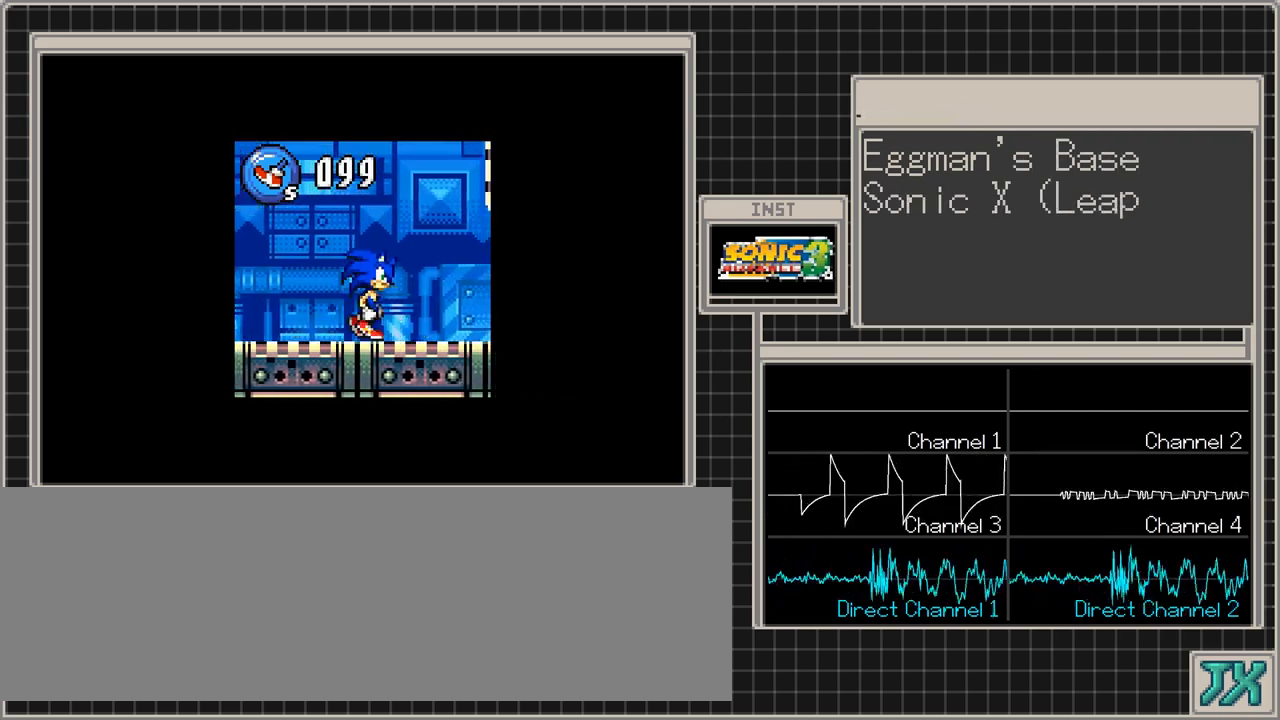
{"buttons": ["DPAD_RIGHT"], "events": []}
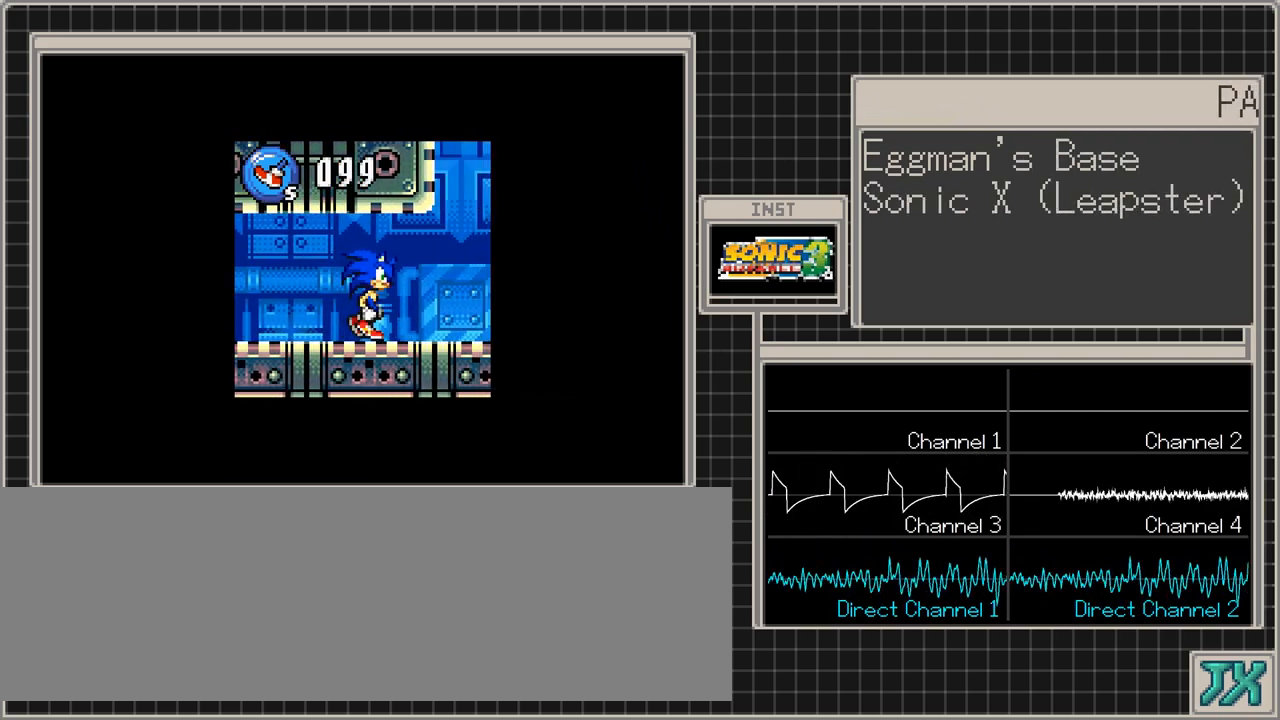
{"buttons": ["DPAD_RIGHT"], "events": []}
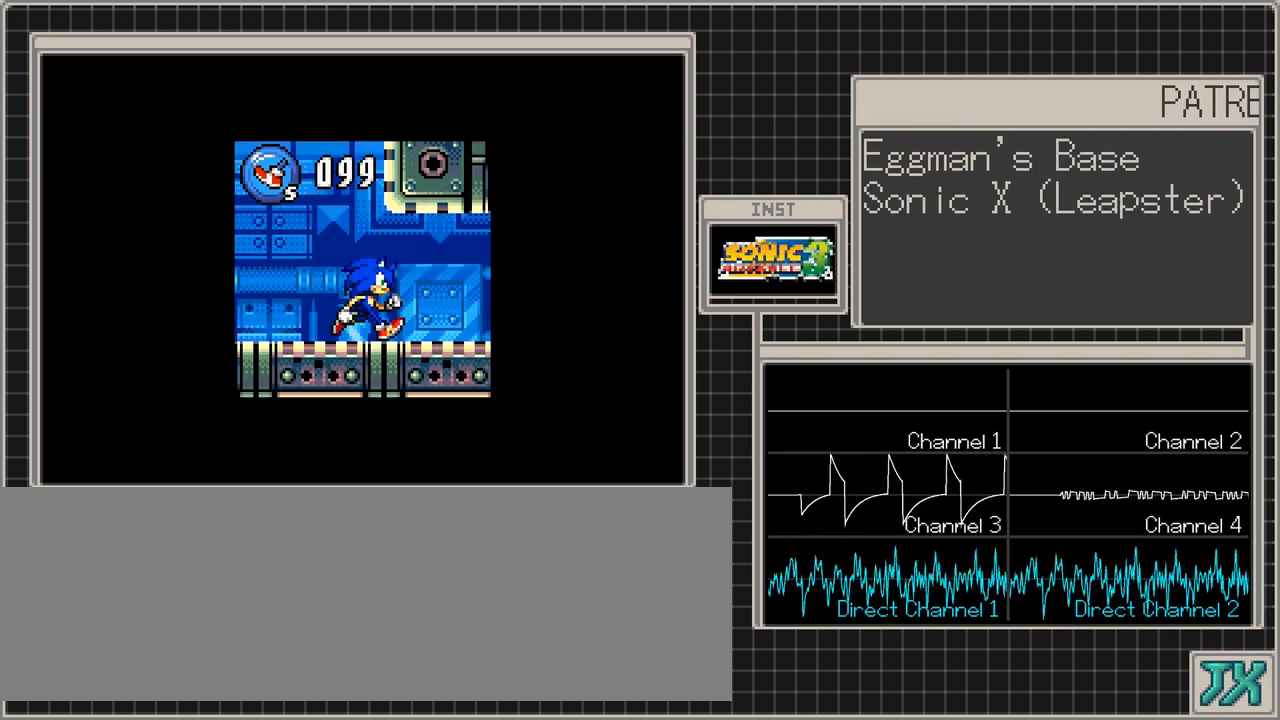
{"buttons": ["DPAD_RIGHT"], "events": []}
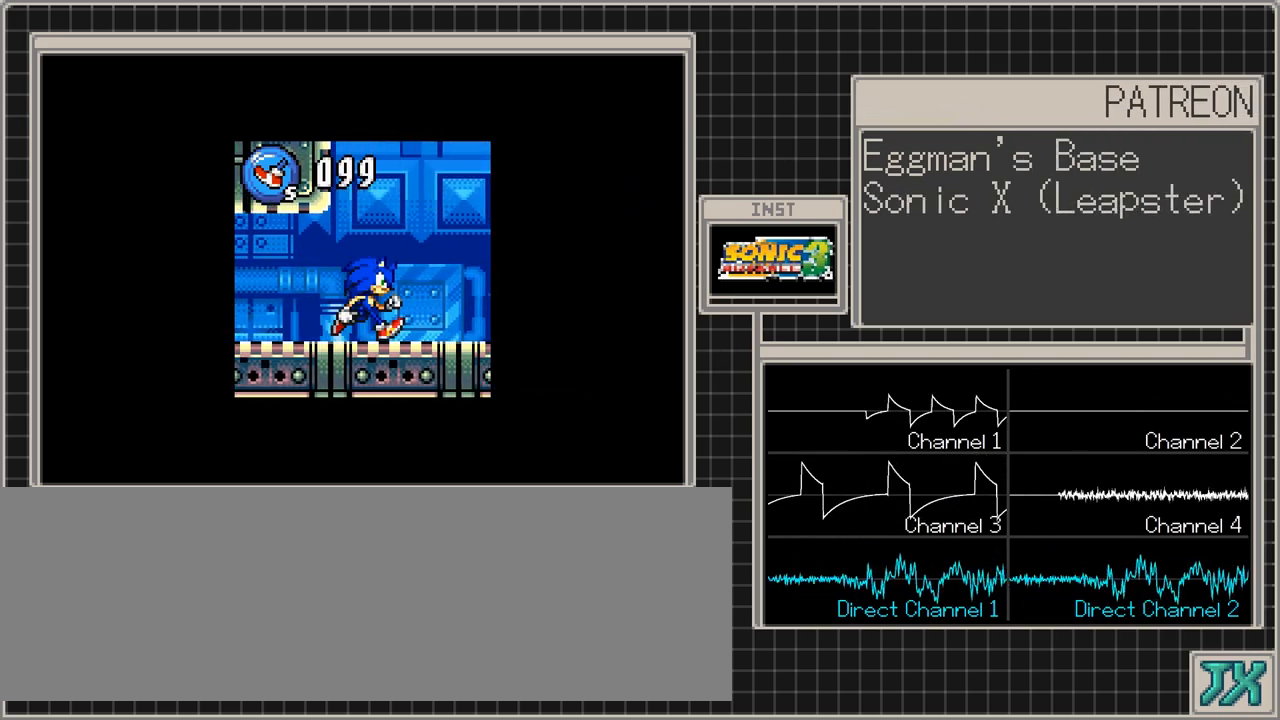
{"buttons": ["DPAD_RIGHT"], "events": []}
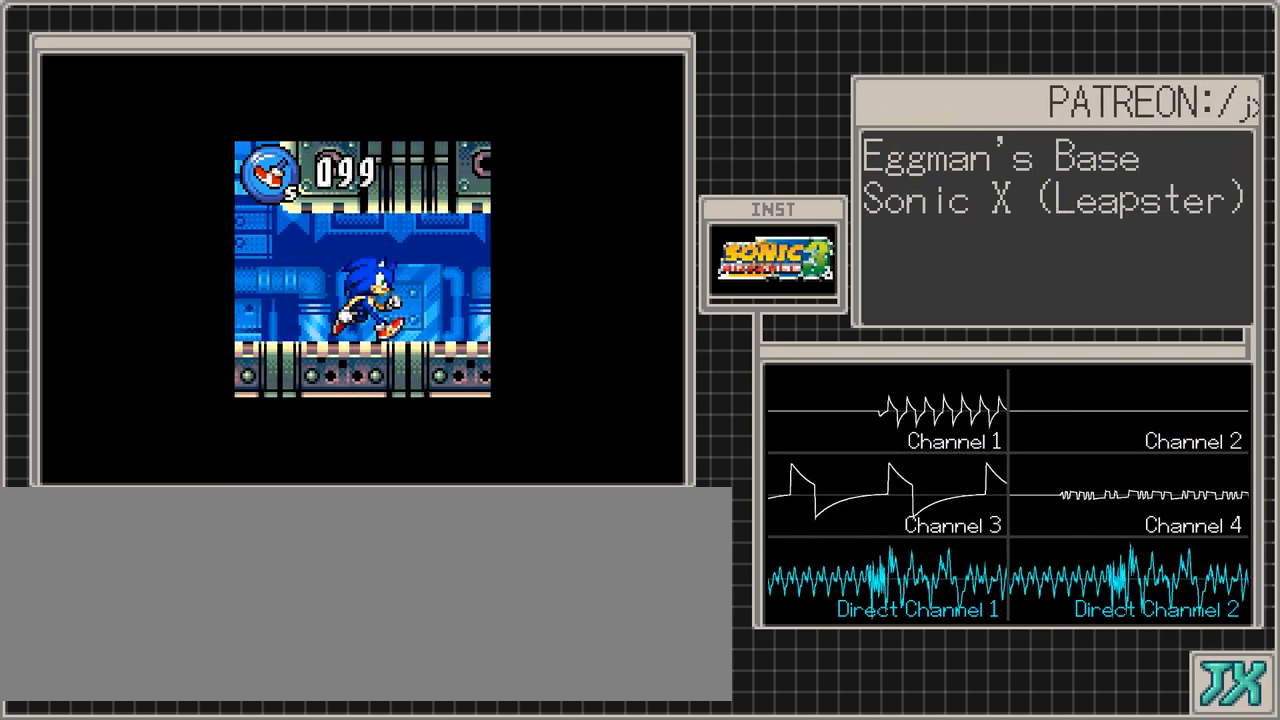
{"buttons": ["DPAD_RIGHT"], "events": []}
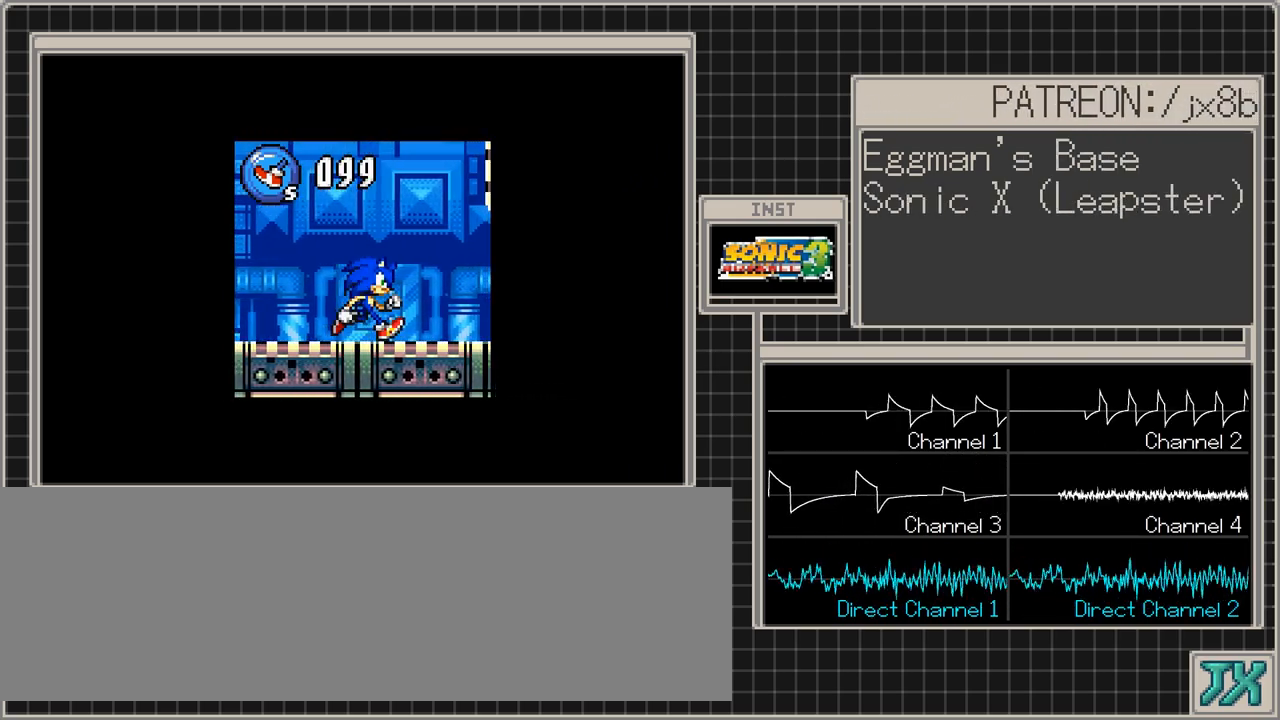
{"buttons": ["DPAD_RIGHT"], "events": []}
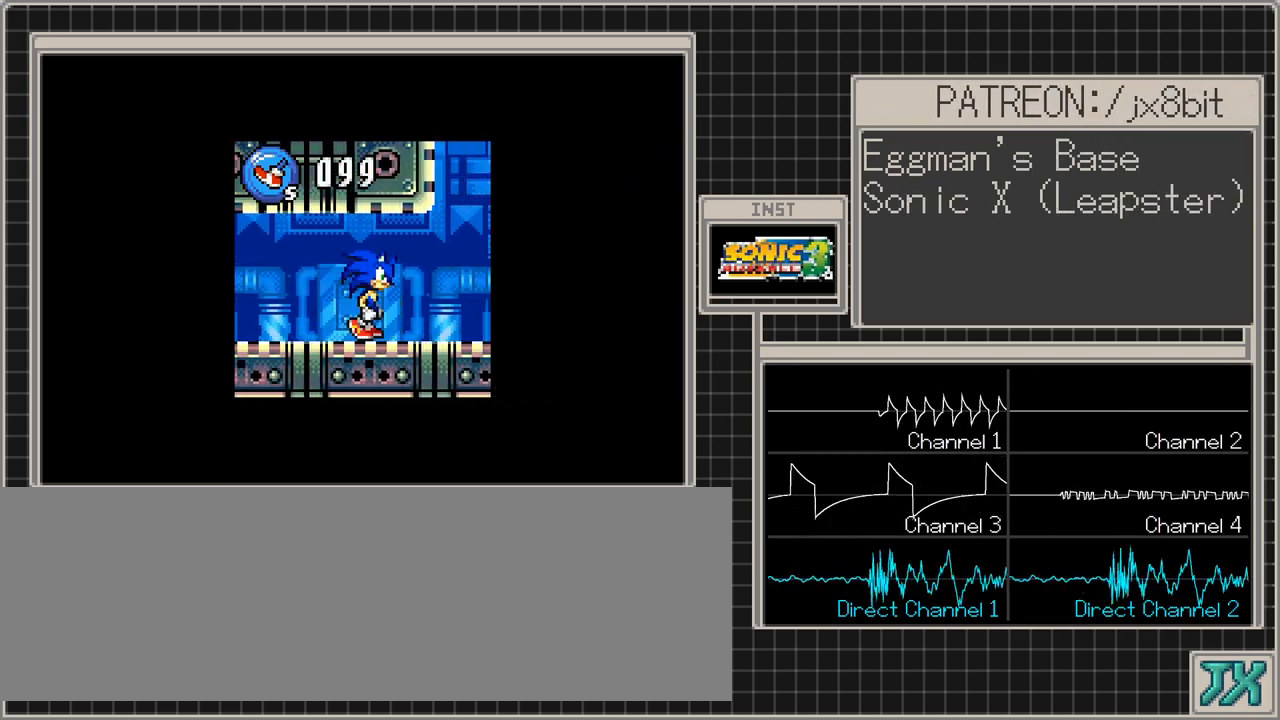
{"buttons": ["DPAD_RIGHT"], "events": []}
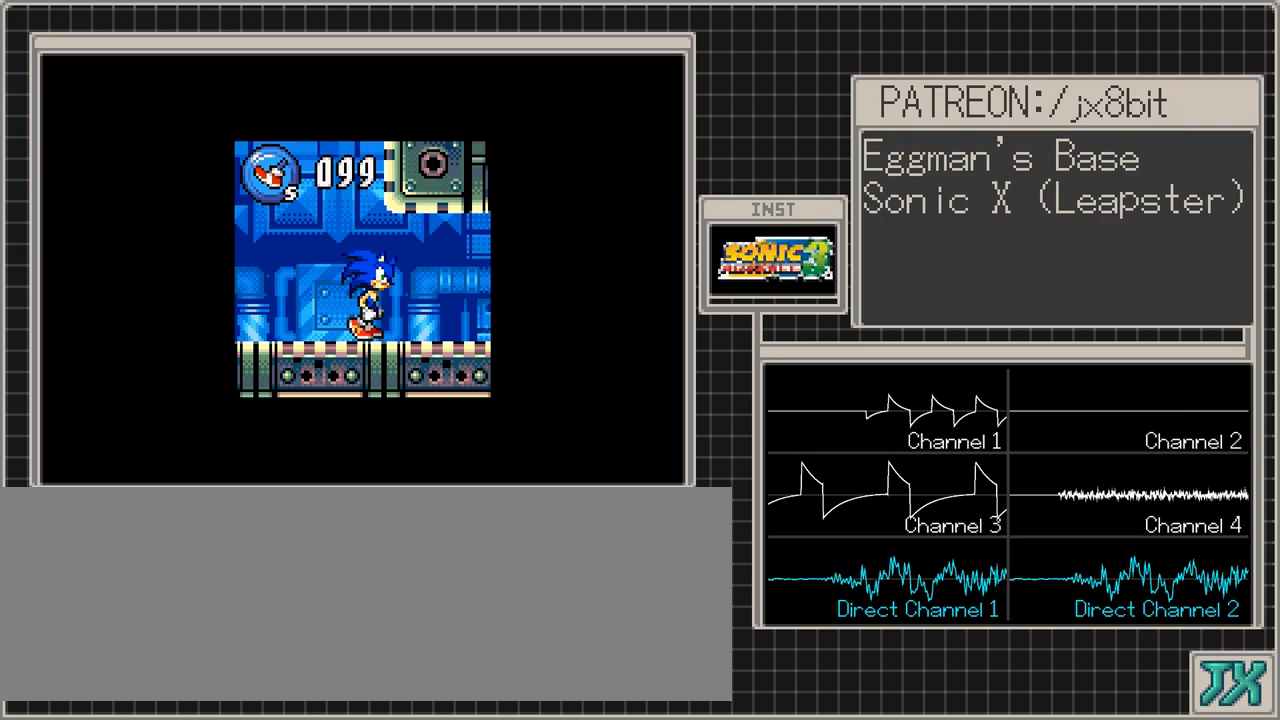
{"buttons": ["B"], "events": [[483, "B", "down"], [483, "DPAD_RIGHT", "up"]]}
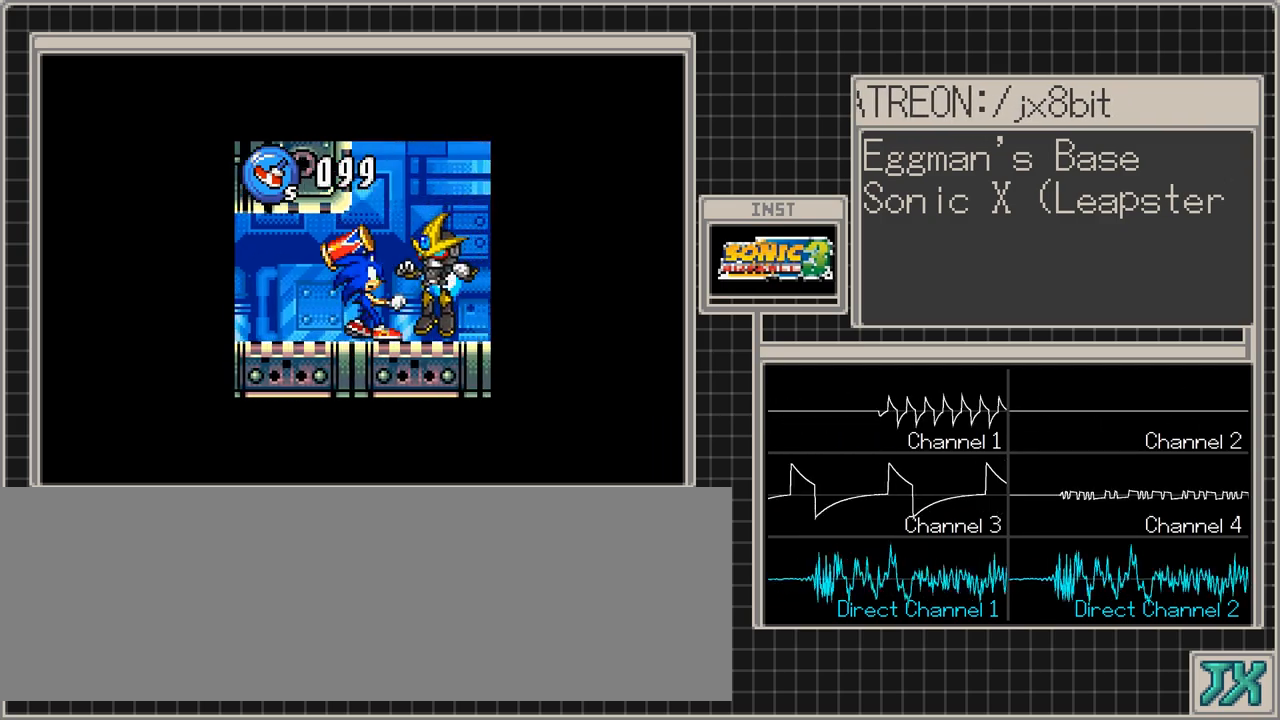
{"buttons": [], "events": [[117, "B", "up"]]}
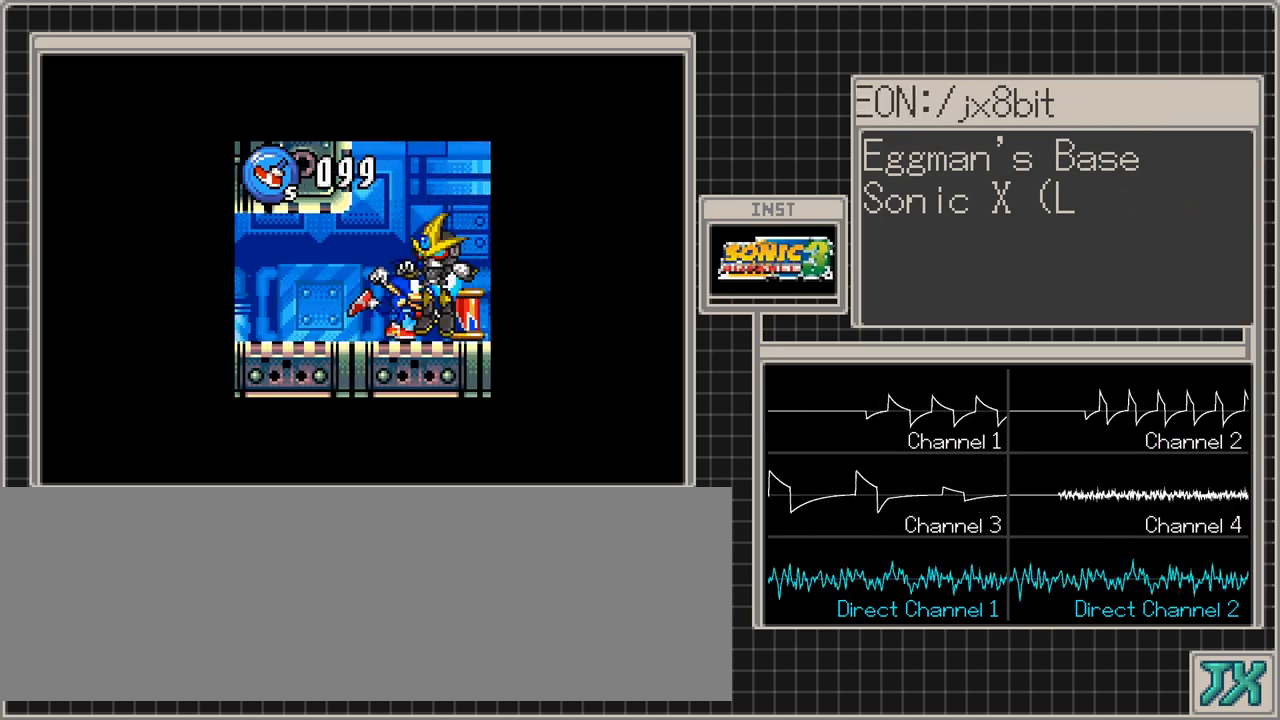
{"buttons": [], "events": []}